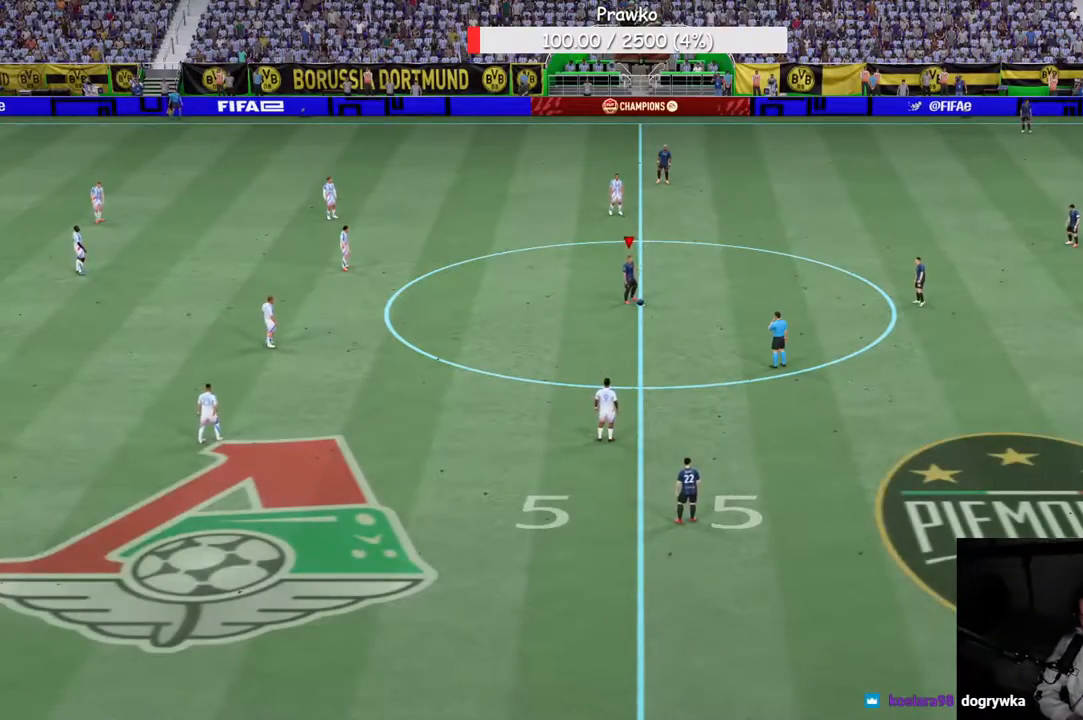
Gameplay with a controller (Xbox layout); each line is a JSON object with the inputs held at the frame after it. "events" lists button and stick changes between this image and that frame as [ms after this image, input, new state], when the widget could be followed in between. Not read: L3 R3.
{"buttons": ["R2"], "left_stick": "left", "right_stick": "center", "events": [[383, "left_stick", "left"]]}
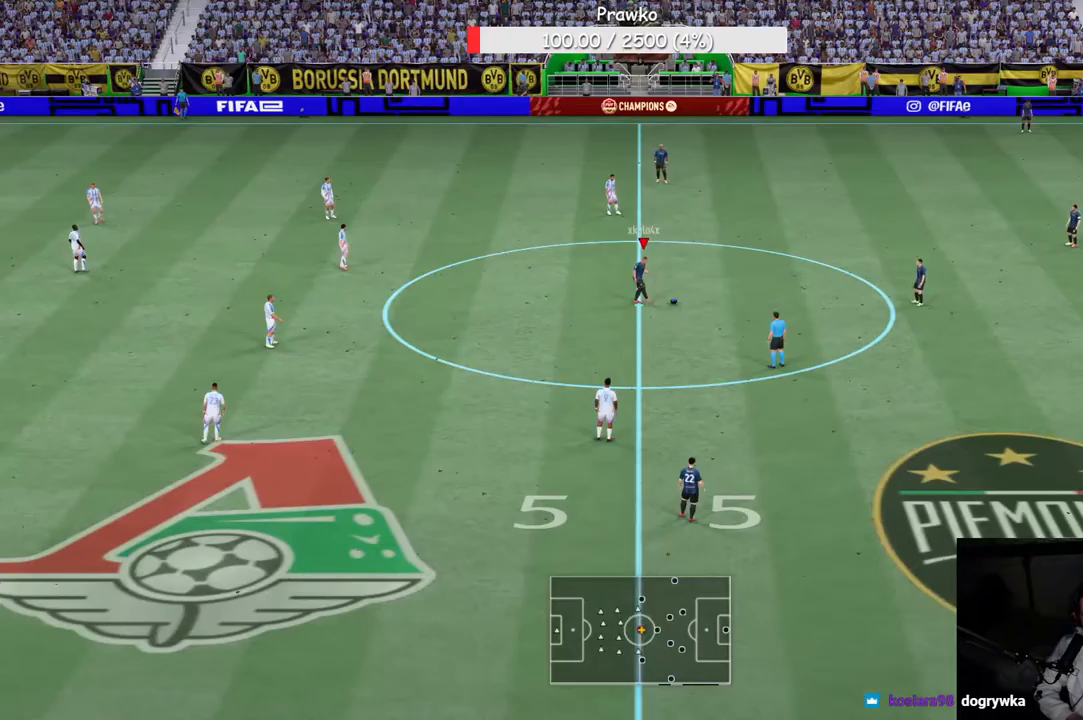
{"buttons": ["R2"], "left_stick": "left", "right_stick": "center", "events": [[333, "A", "down"], [500, "A", "up"]]}
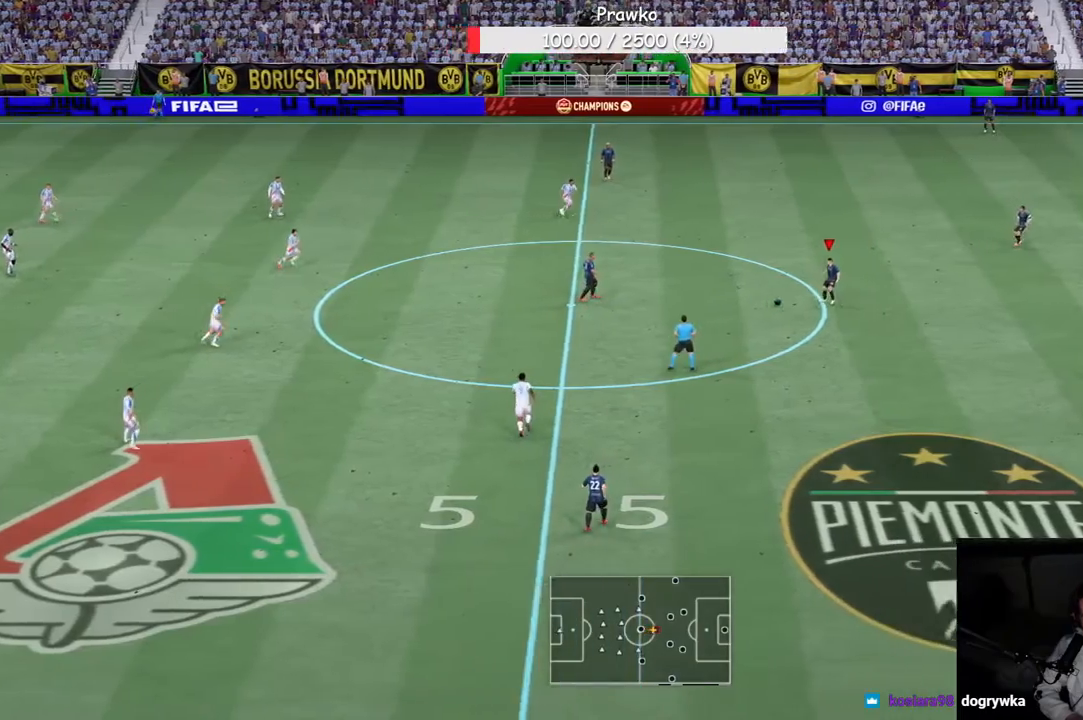
{"buttons": ["R1"], "left_stick": "left", "right_stick": "center", "events": [[50, "R2", "up"], [167, "L2", "down"], [217, "L2", "up"], [417, "R1", "down"]]}
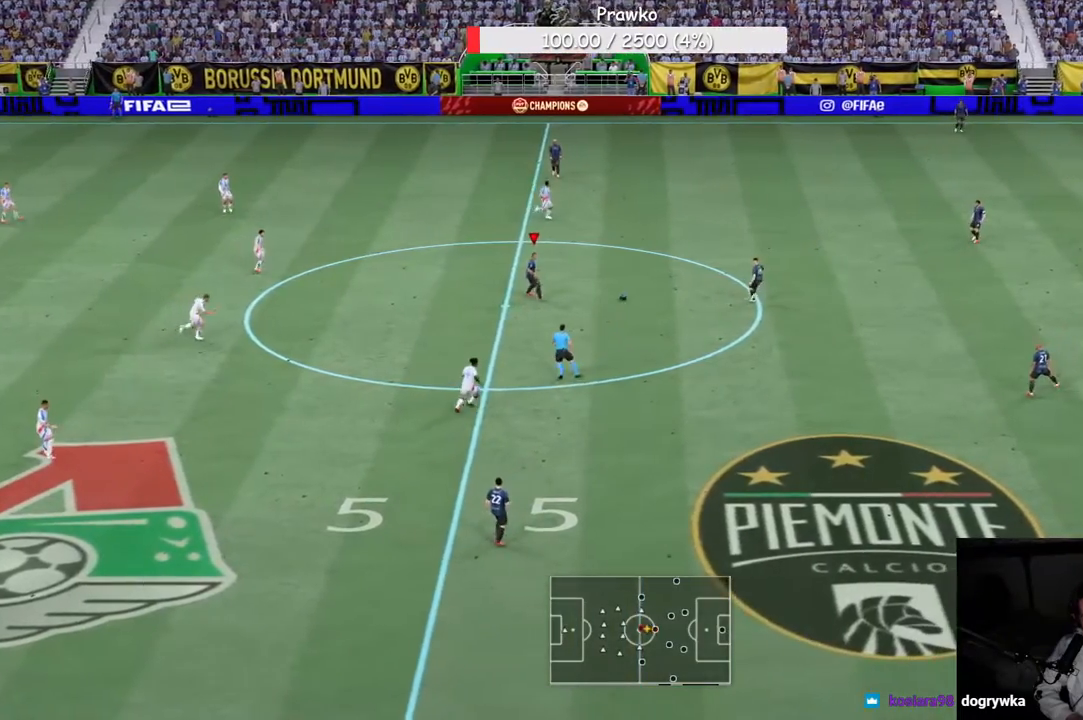
{"buttons": [], "left_stick": "left", "right_stick": "center", "events": [[83, "R1", "up"]]}
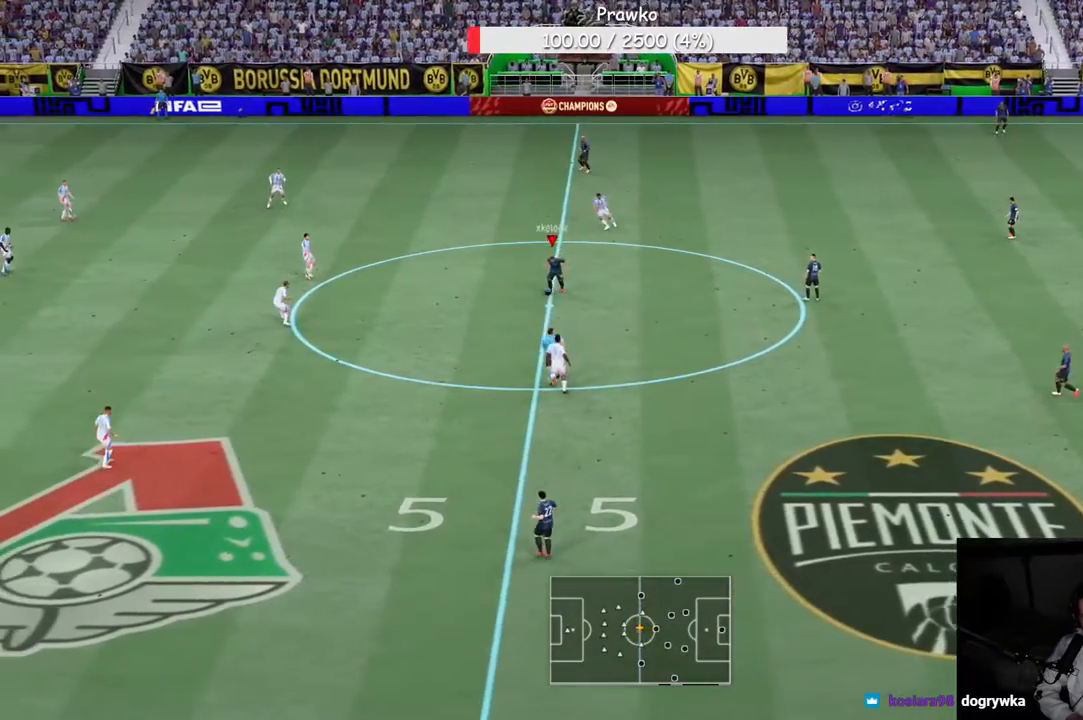
{"buttons": ["R2"], "left_stick": "left", "right_stick": "center", "events": [[117, "R2", "down"]]}
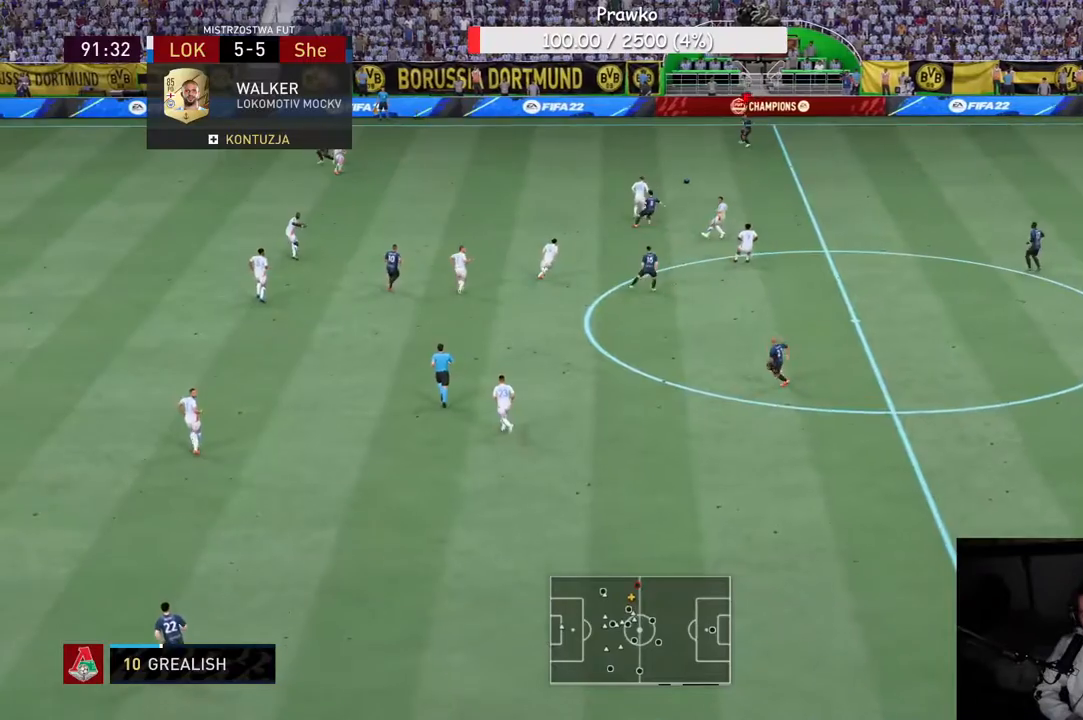
{"buttons": ["R2"], "left_stick": "left", "right_stick": "center", "events": []}
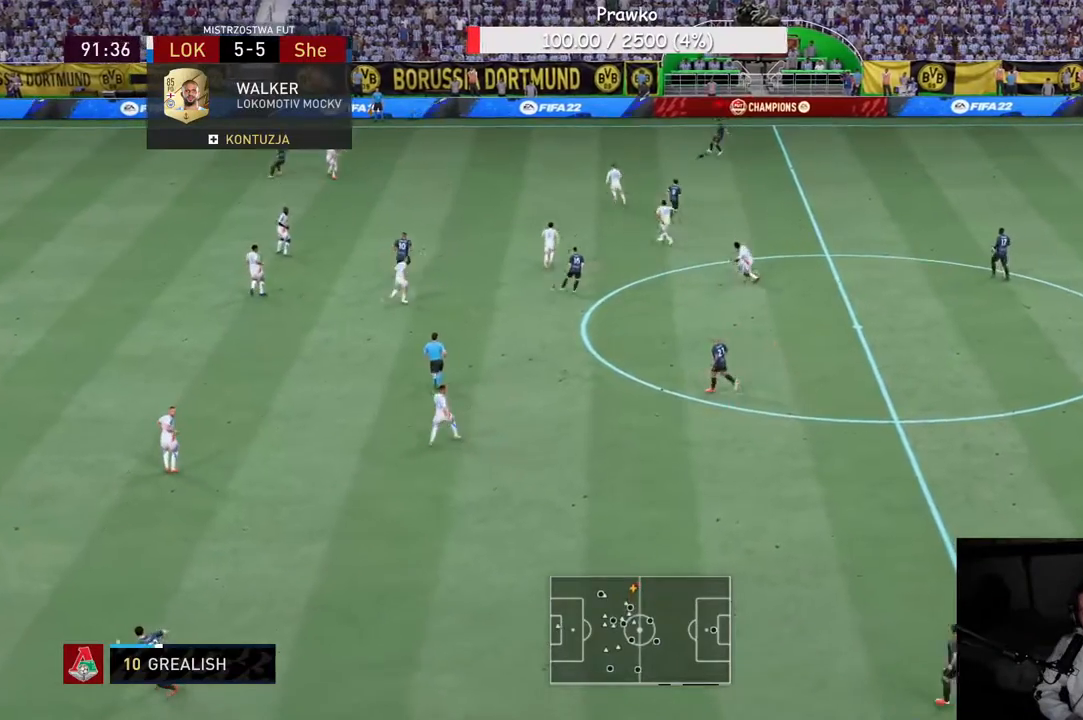
{"buttons": ["R2"], "left_stick": "left", "right_stick": "center", "events": []}
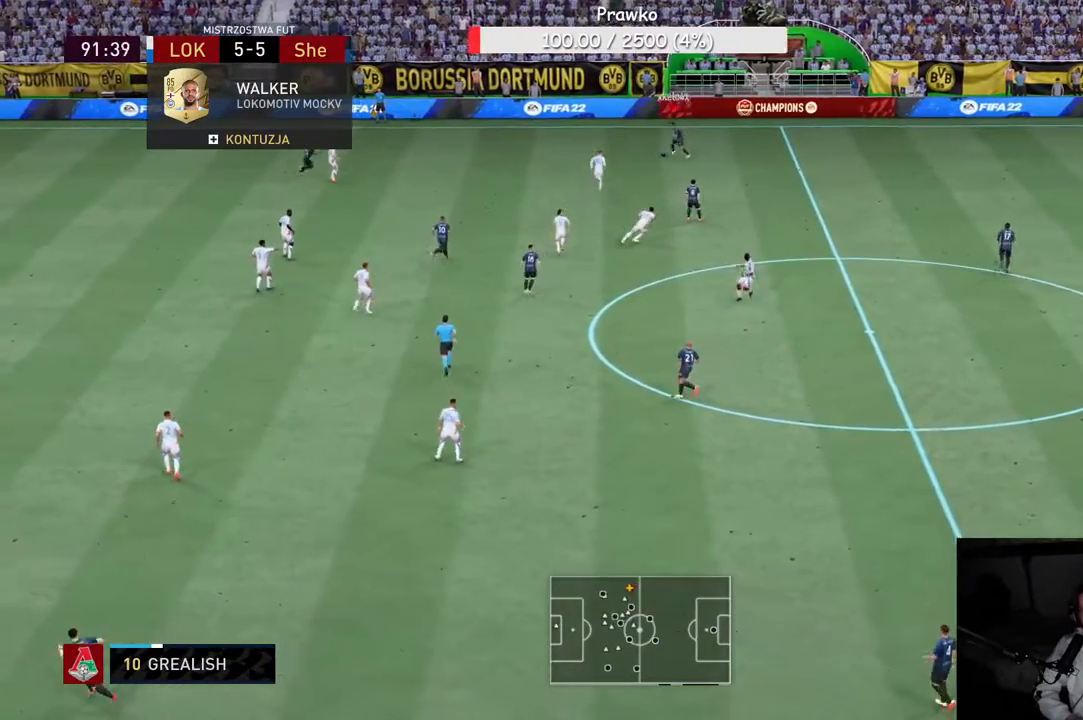
{"buttons": ["A", "R2"], "left_stick": "down", "right_stick": "center", "events": [[317, "left_stick", "down"], [483, "A", "down"]]}
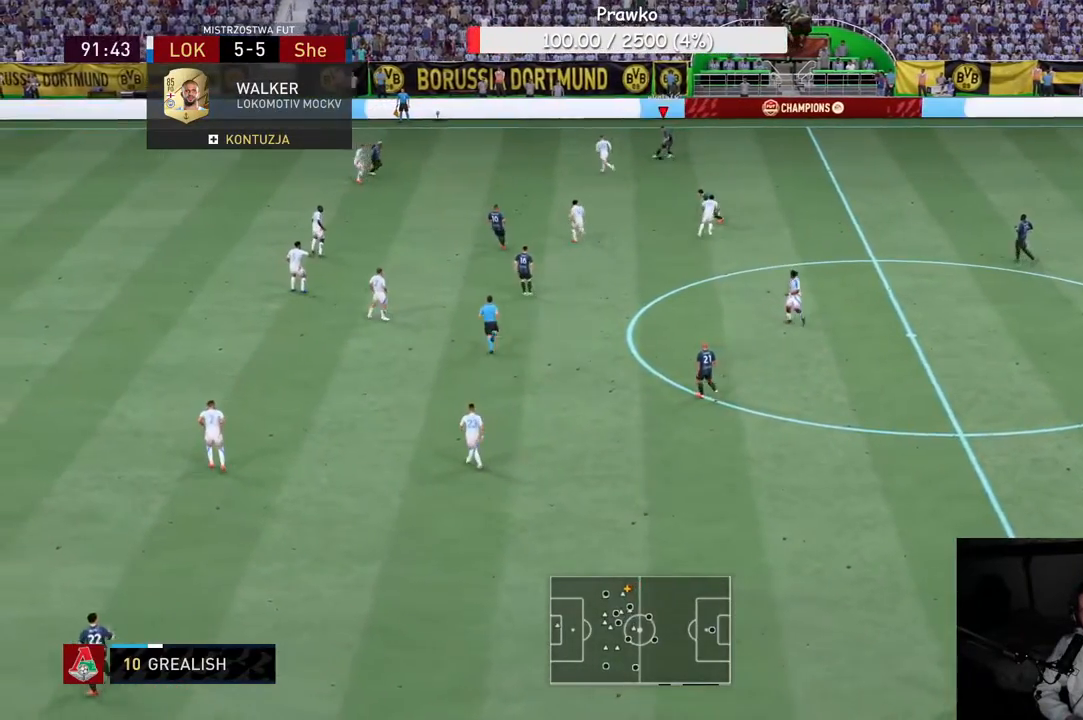
{"buttons": ["R2"], "left_stick": "down-left", "right_stick": "center", "events": [[83, "left_stick", "down-left"], [150, "A", "up"]]}
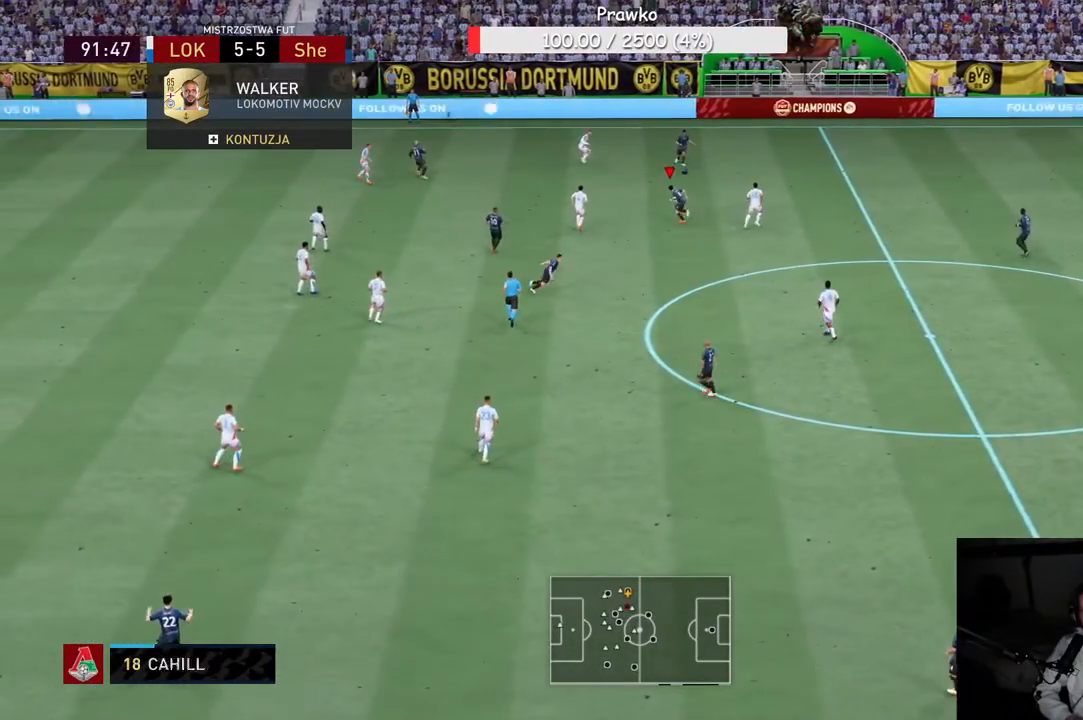
{"buttons": ["R2"], "left_stick": "down", "right_stick": "center", "events": [[383, "left_stick", "down"]]}
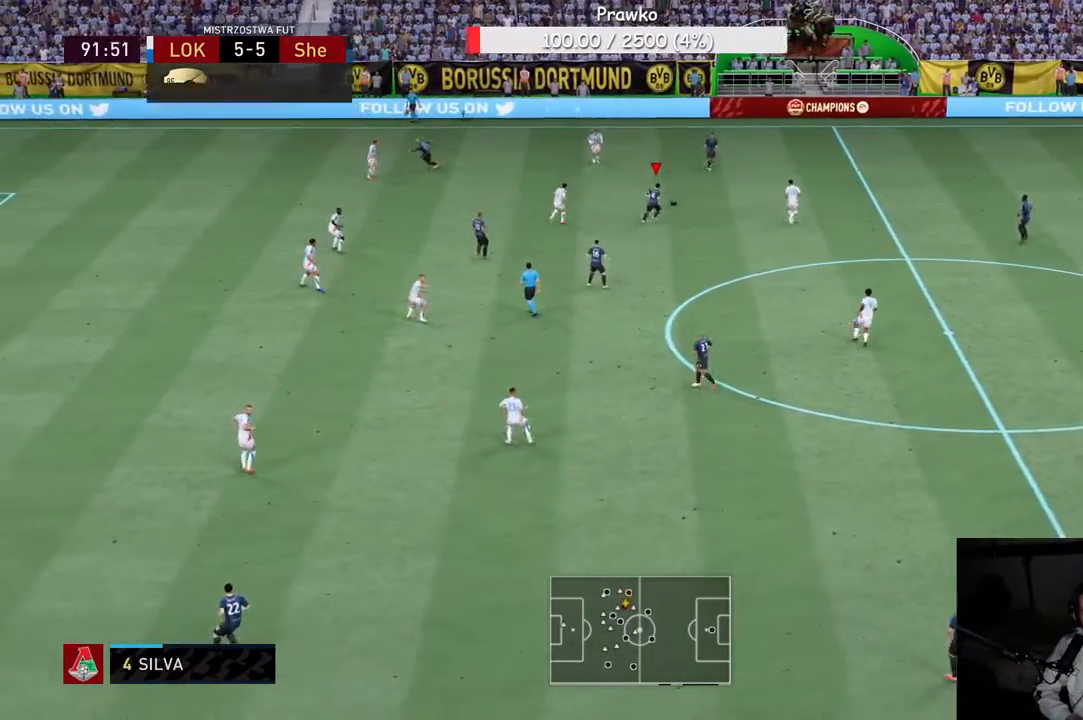
{"buttons": ["R2"], "left_stick": "down-left", "right_stick": "center", "events": [[100, "left_stick", "down-left"]]}
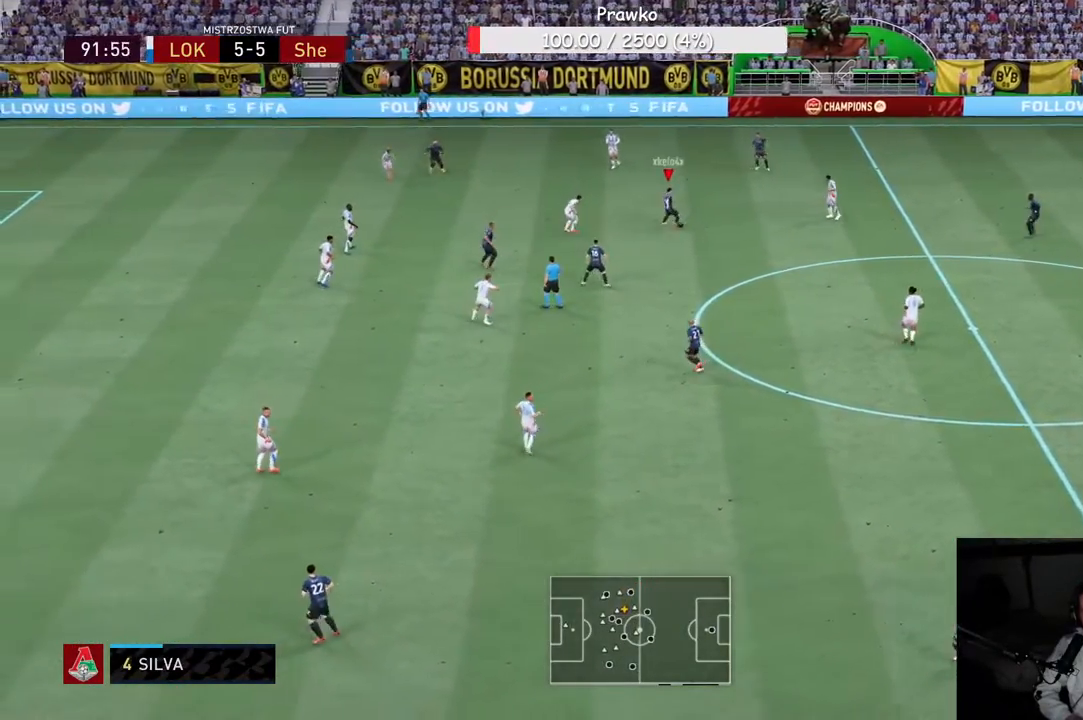
{"buttons": ["R2"], "left_stick": "down-left", "right_stick": "center", "events": [[100, "A", "down"], [300, "A", "up"]]}
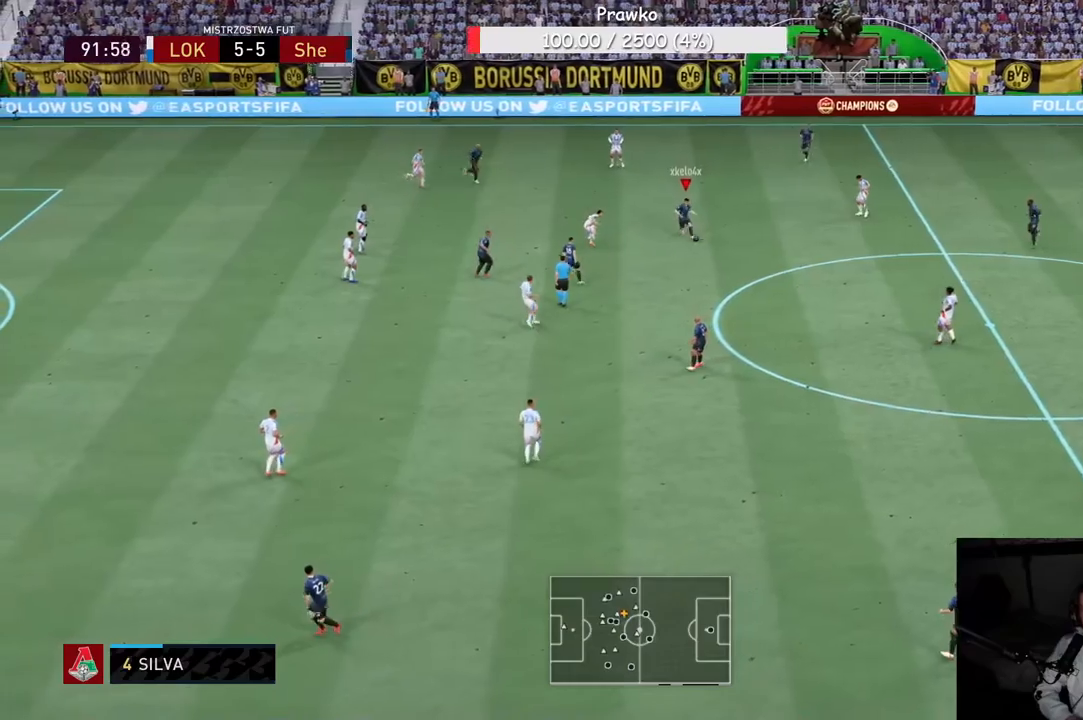
{"buttons": ["R2"], "left_stick": "down-left", "right_stick": "center", "events": []}
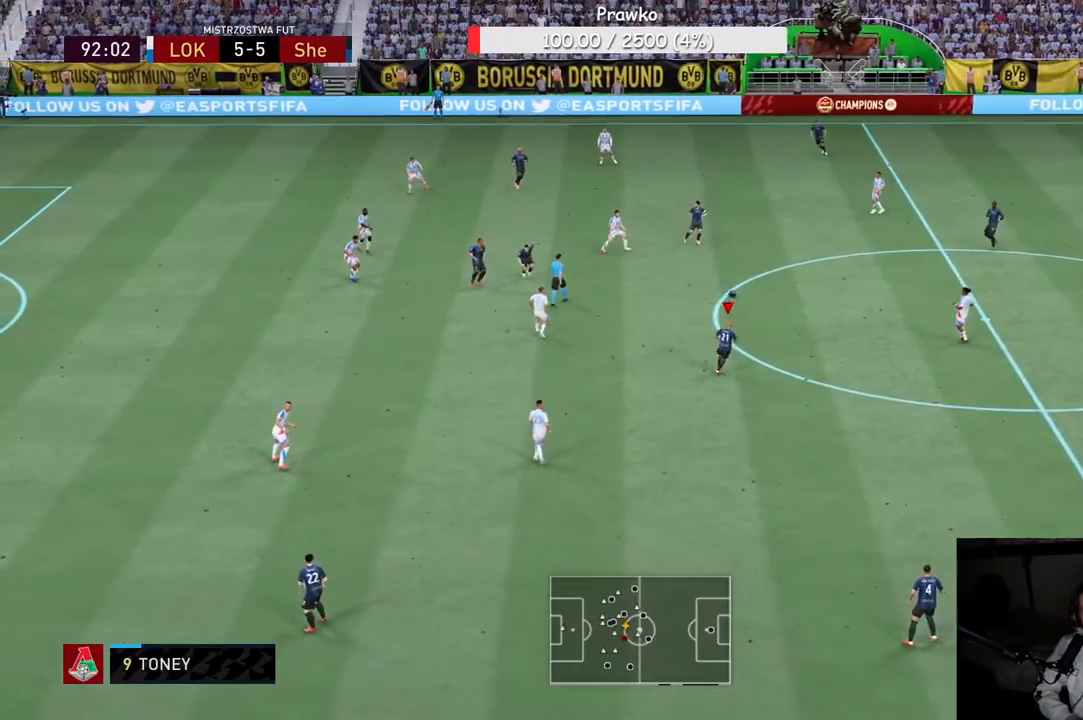
{"buttons": ["R2"], "left_stick": "up-left", "right_stick": "center", "events": [[67, "left_stick", "up-left"]]}
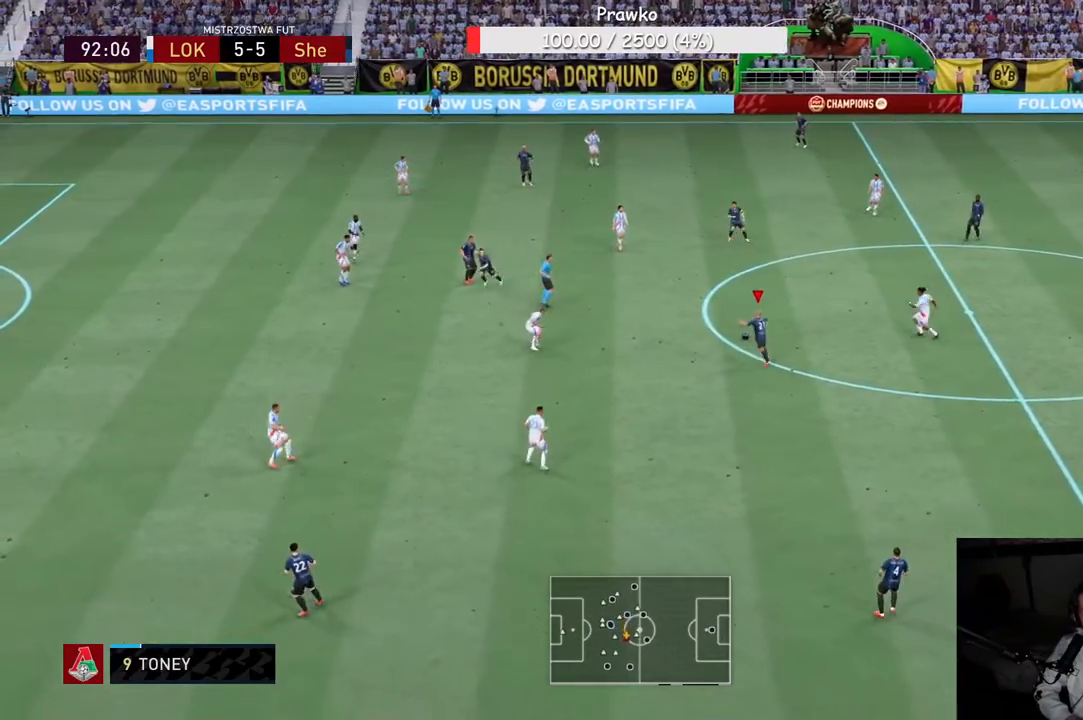
{"buttons": ["R2"], "left_stick": "up-left", "right_stick": "center"}
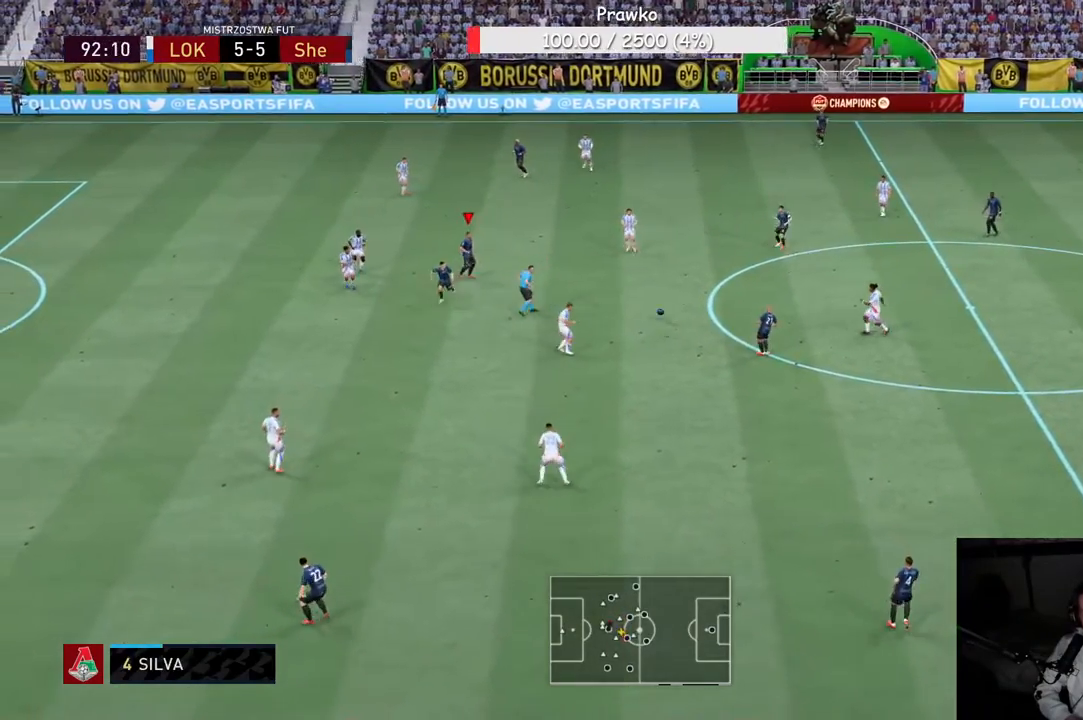
{"buttons": ["R2"], "left_stick": "left", "right_stick": "center", "events": [[317, "left_stick", "left"]]}
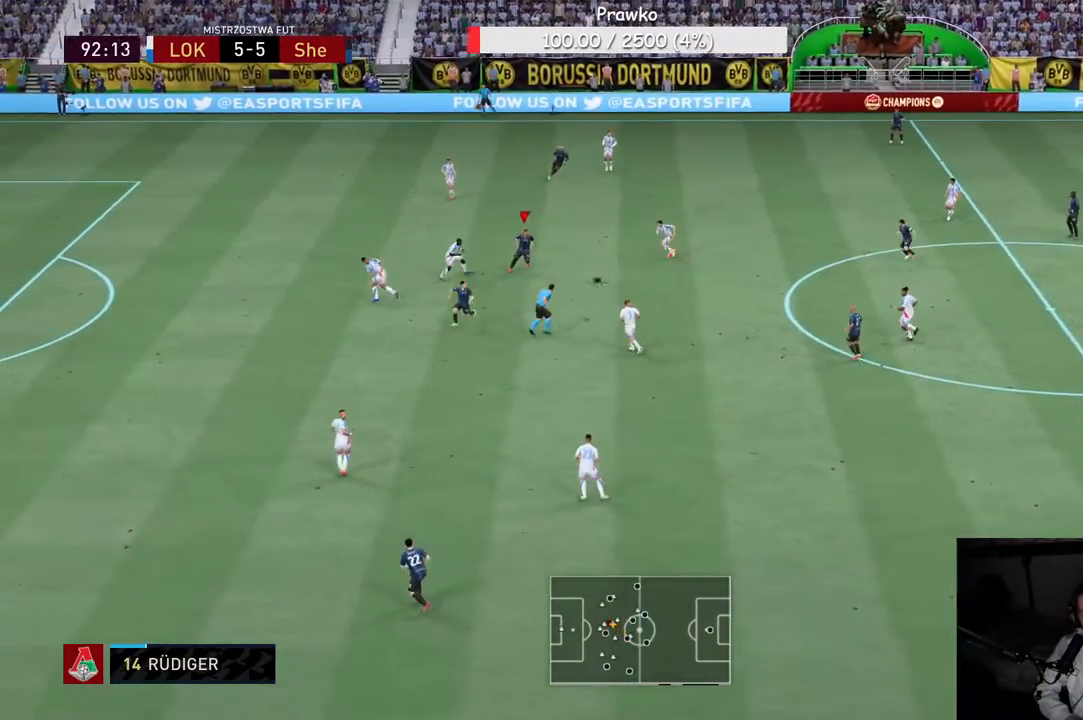
{"buttons": ["R2"], "left_stick": "up-left", "right_stick": "center", "events": [[17, "left_stick", "down-left"], [250, "left_stick", "down"], [383, "left_stick", "up"], [433, "left_stick", "up-left"]]}
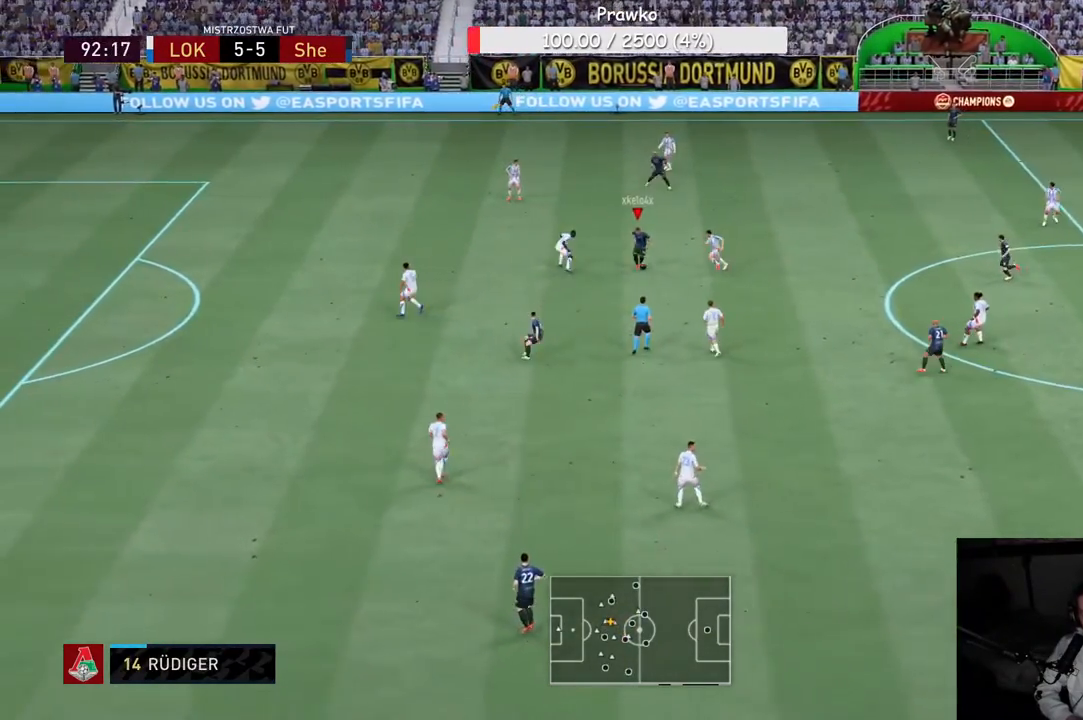
{"buttons": ["R2"], "left_stick": "up-left", "right_stick": "center", "events": [[283, "L2", "down"], [450, "L2", "up"]]}
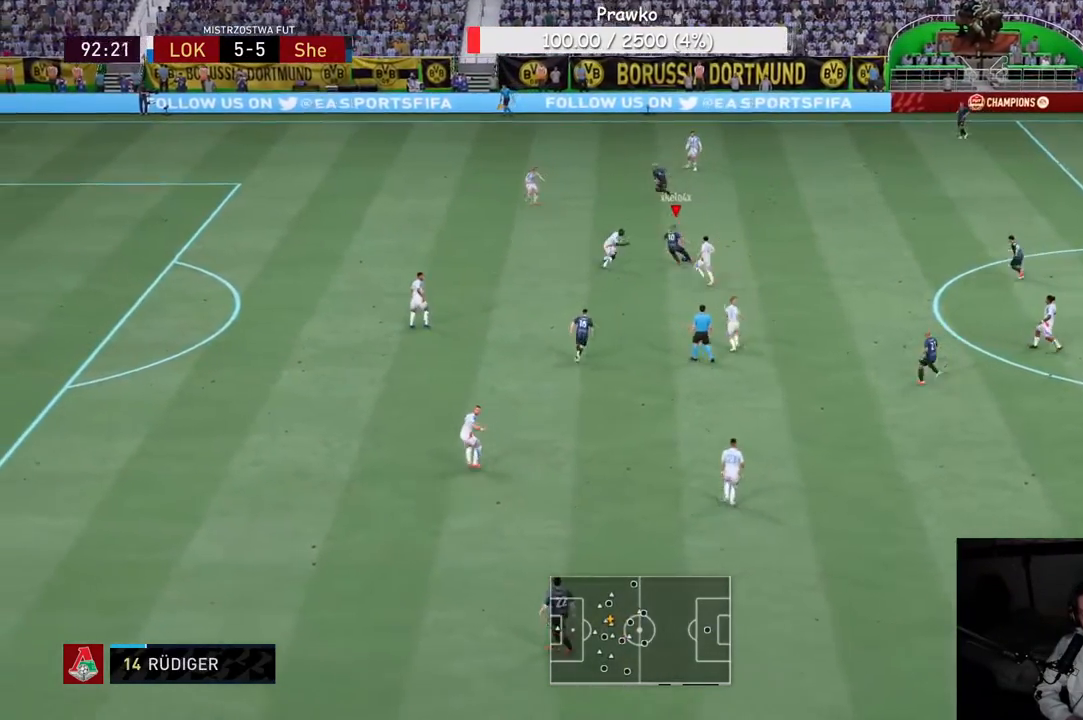
{"buttons": ["R2"], "left_stick": "up-left", "right_stick": "center", "events": []}
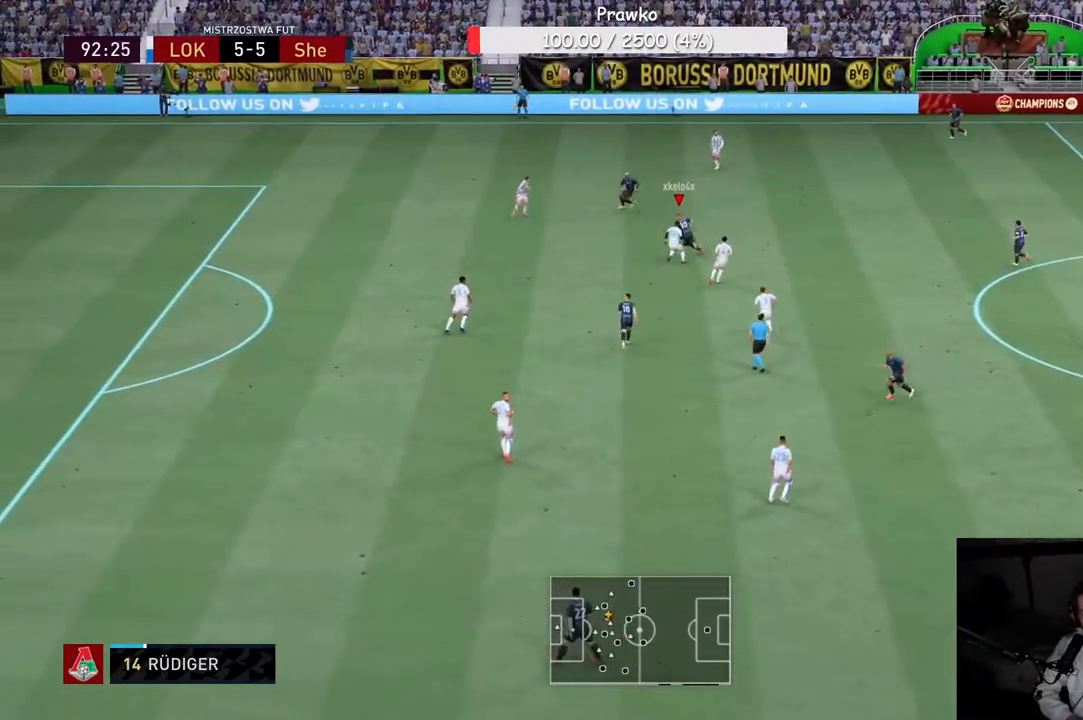
{"buttons": ["R2"], "left_stick": "up-left", "right_stick": "center", "events": [[233, "Y", "down"], [317, "Y", "up"]]}
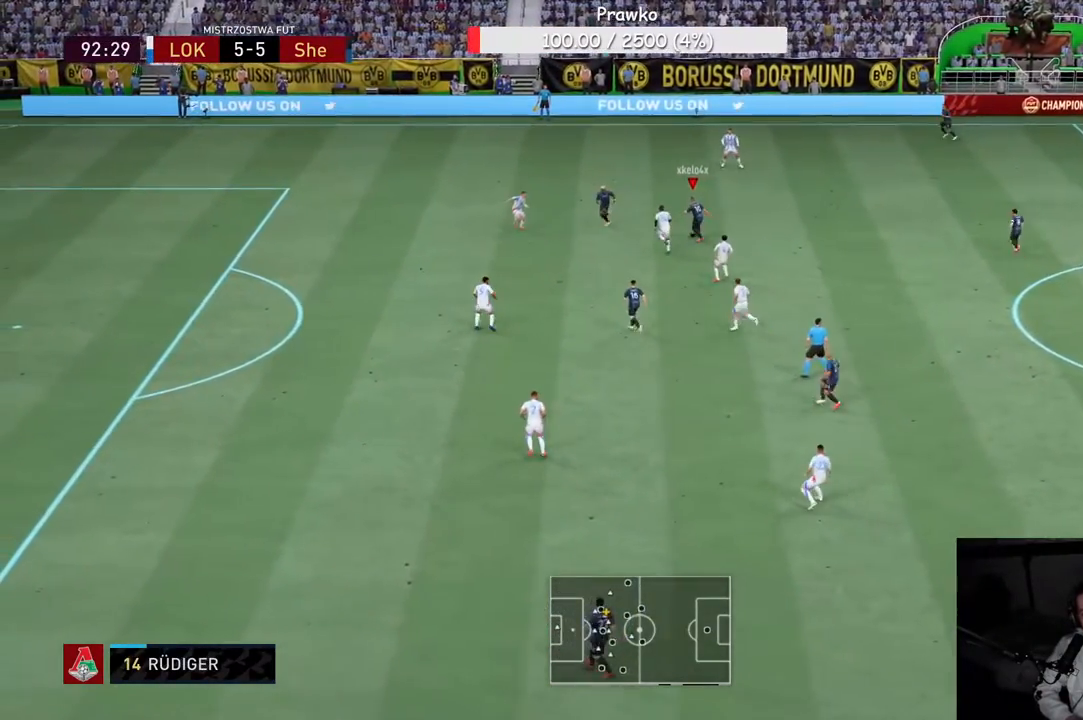
{"buttons": ["R2"], "left_stick": "up-left", "right_stick": "center", "events": [[233, "L2", "down"], [300, "L2", "up"]]}
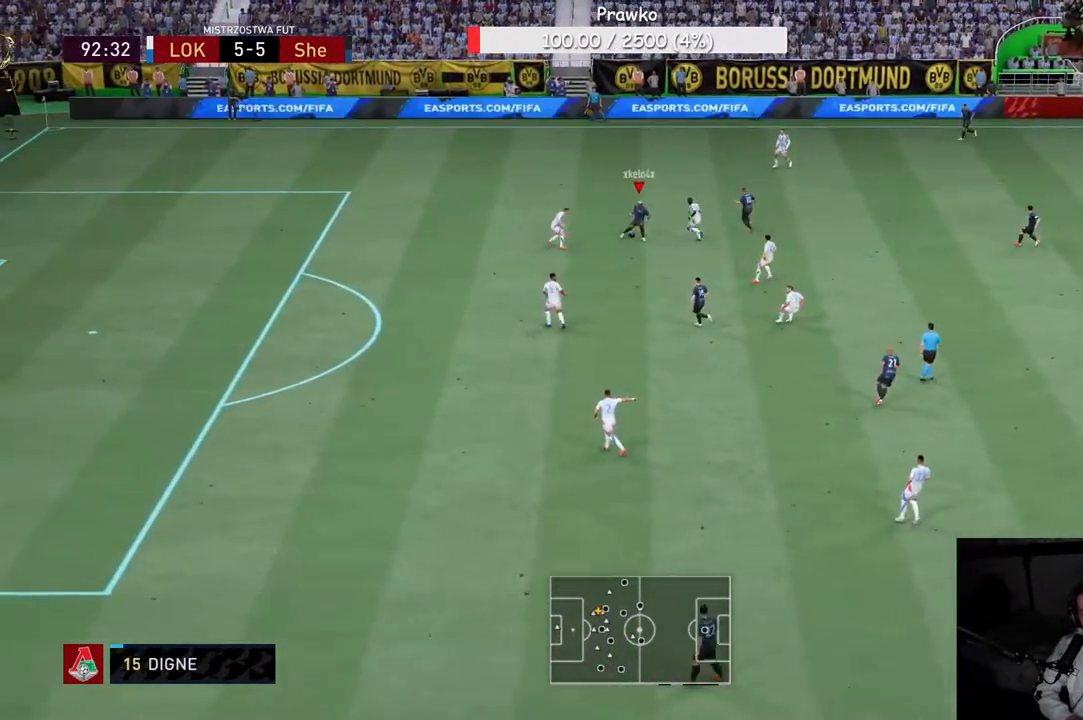
{"buttons": ["R2"], "left_stick": "up-left", "right_stick": "center", "events": []}
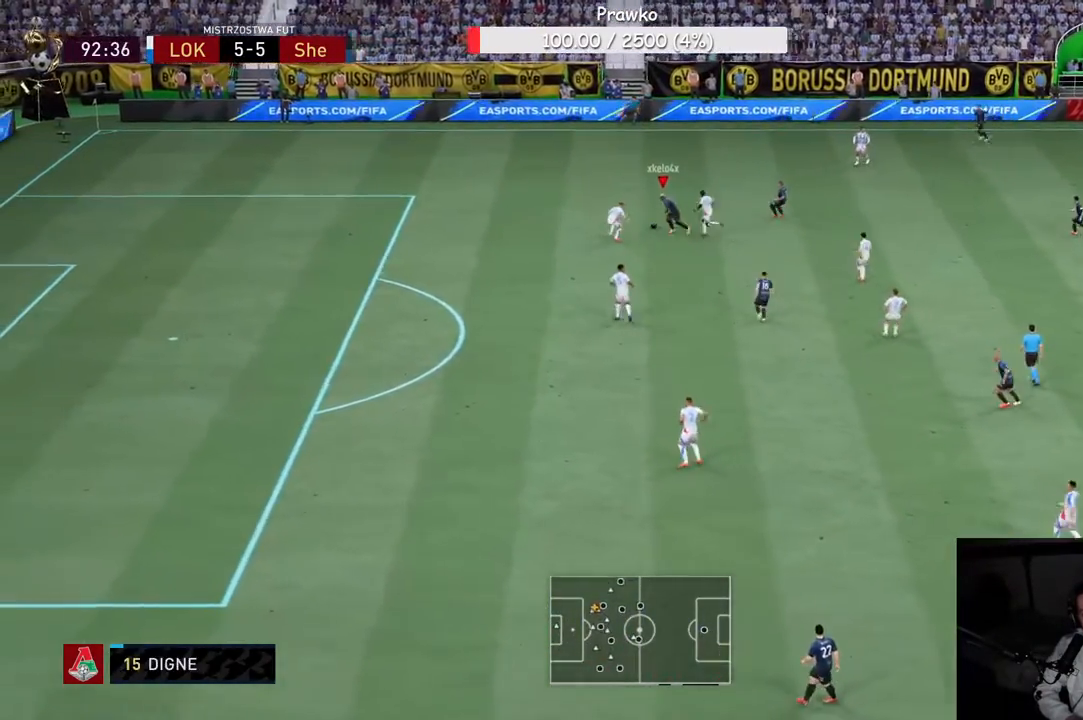
{"buttons": ["R2"], "left_stick": "up-left", "right_stick": "center", "events": []}